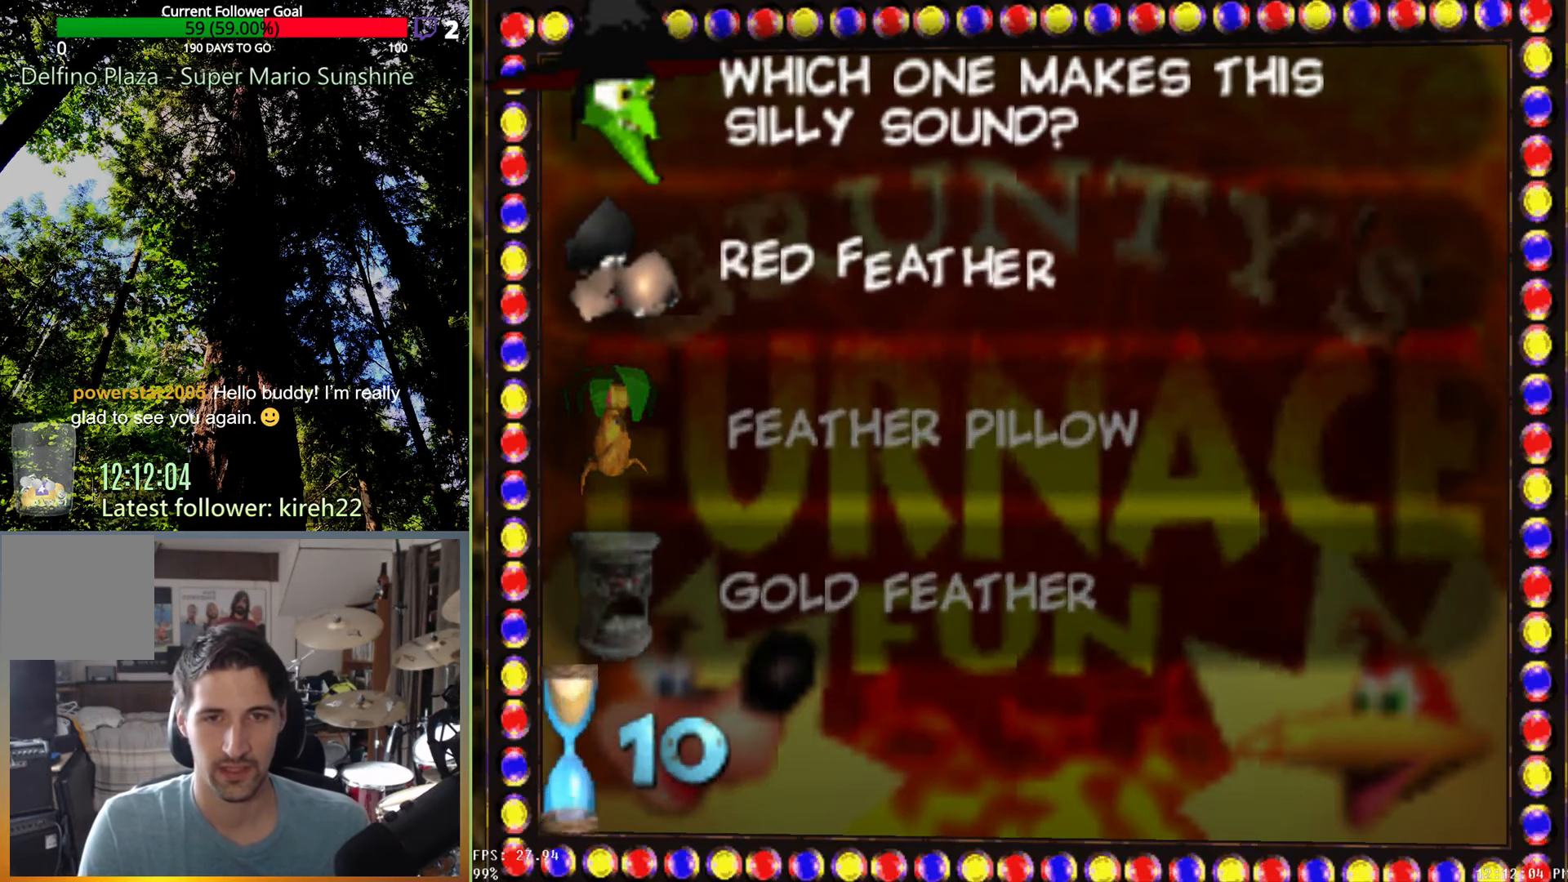
Gameplay with a controller (Xbox layout); each line is a JSON object with the inputs held at the frame after it. "events" lists button and stick changes between this image and that frame as [ms after this image, input, new state], when the widget could be followed in between. Not read: L3 R3.
{"buttons": [], "left_stick": "down", "right_stick": "center", "events": [[417, "left_stick", "down"]]}
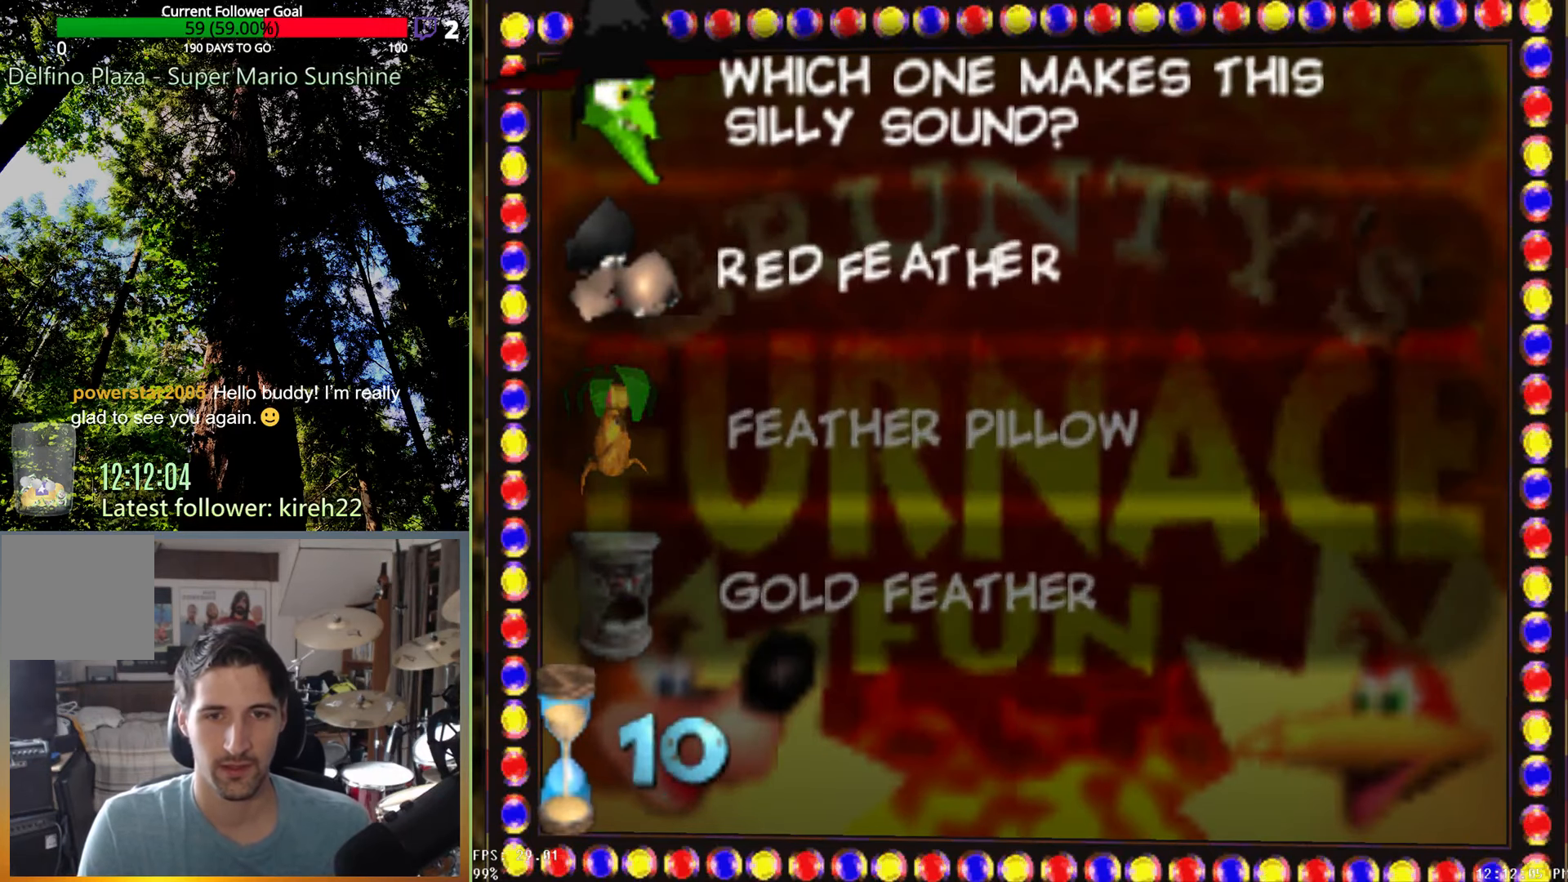
{"buttons": [], "left_stick": "center", "right_stick": "center", "events": [[83, "left_stick", "center"]]}
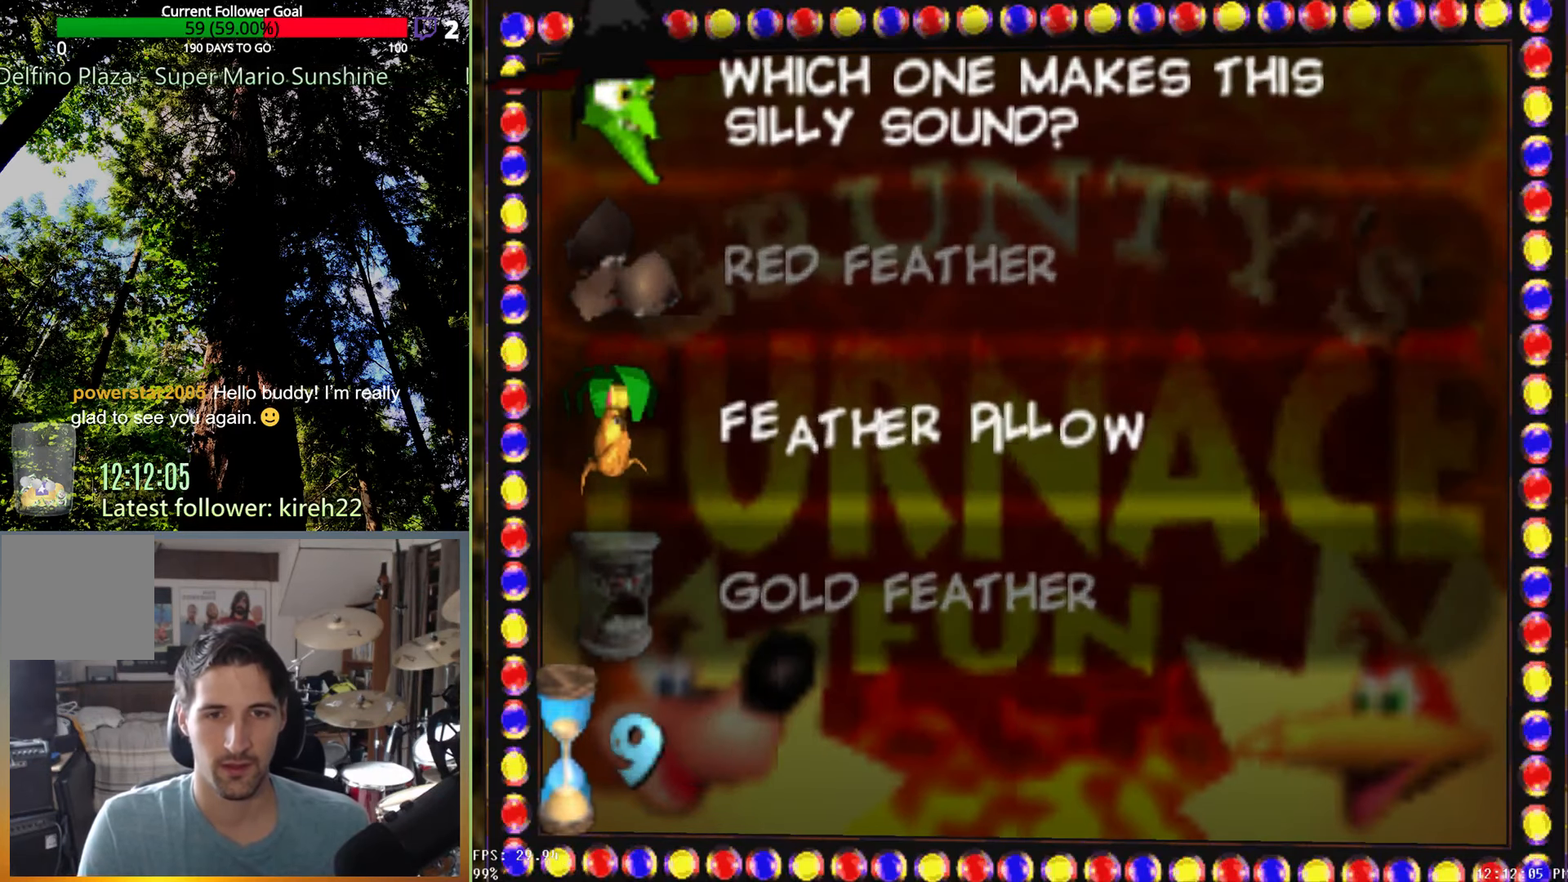
{"buttons": [], "left_stick": "center", "right_stick": "center", "events": [[208, "left_stick", "up"], [396, "left_stick", "center"]]}
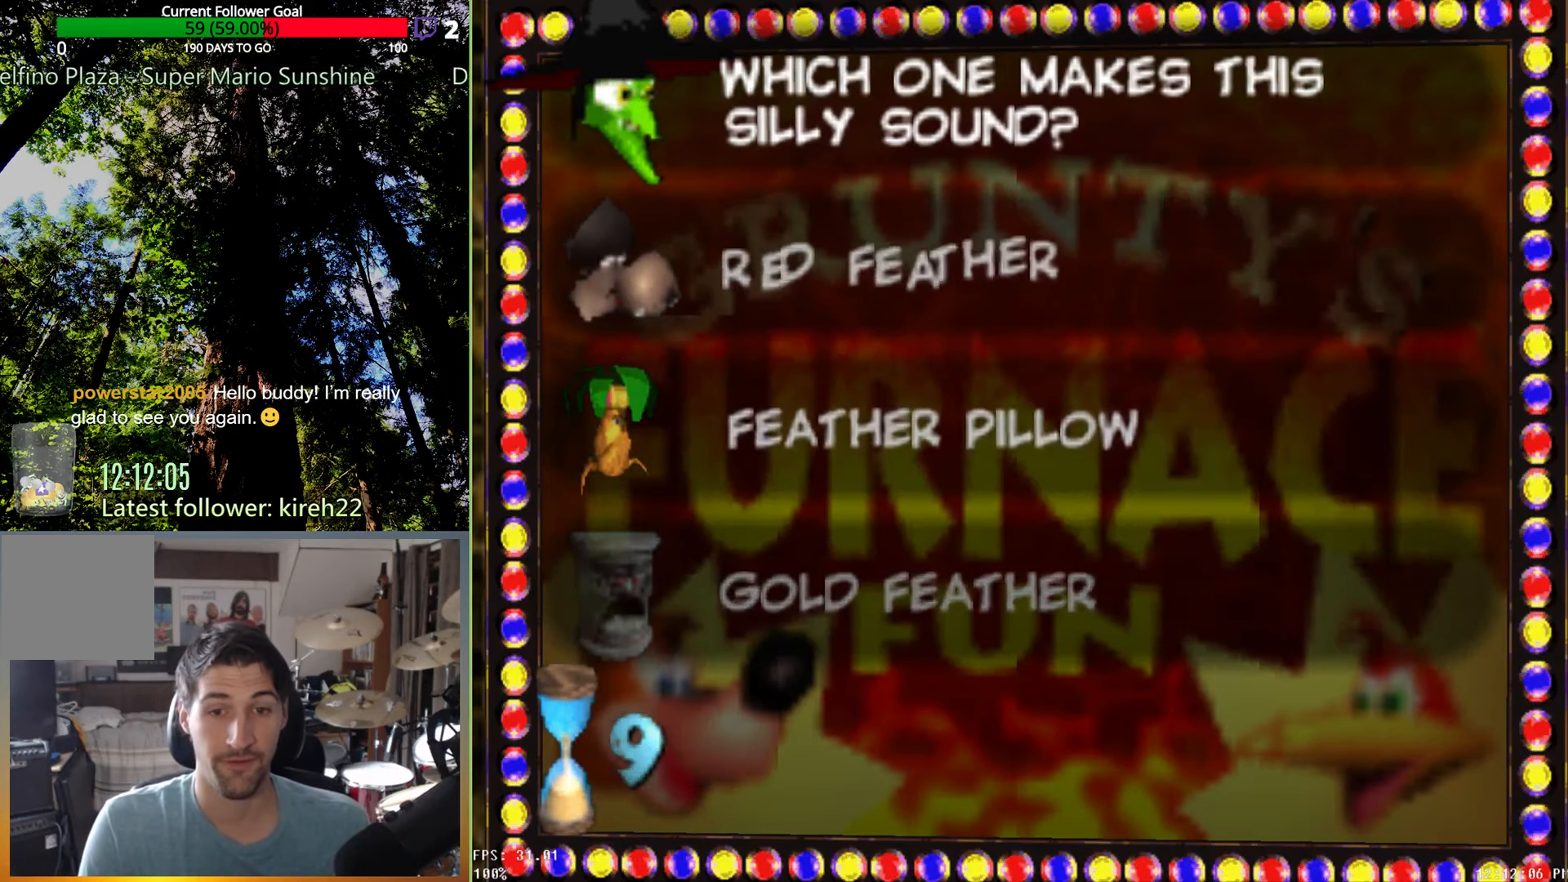
{"buttons": [], "left_stick": "center", "right_stick": "center", "events": [[375, "A", "down"], [438, "A", "up"]]}
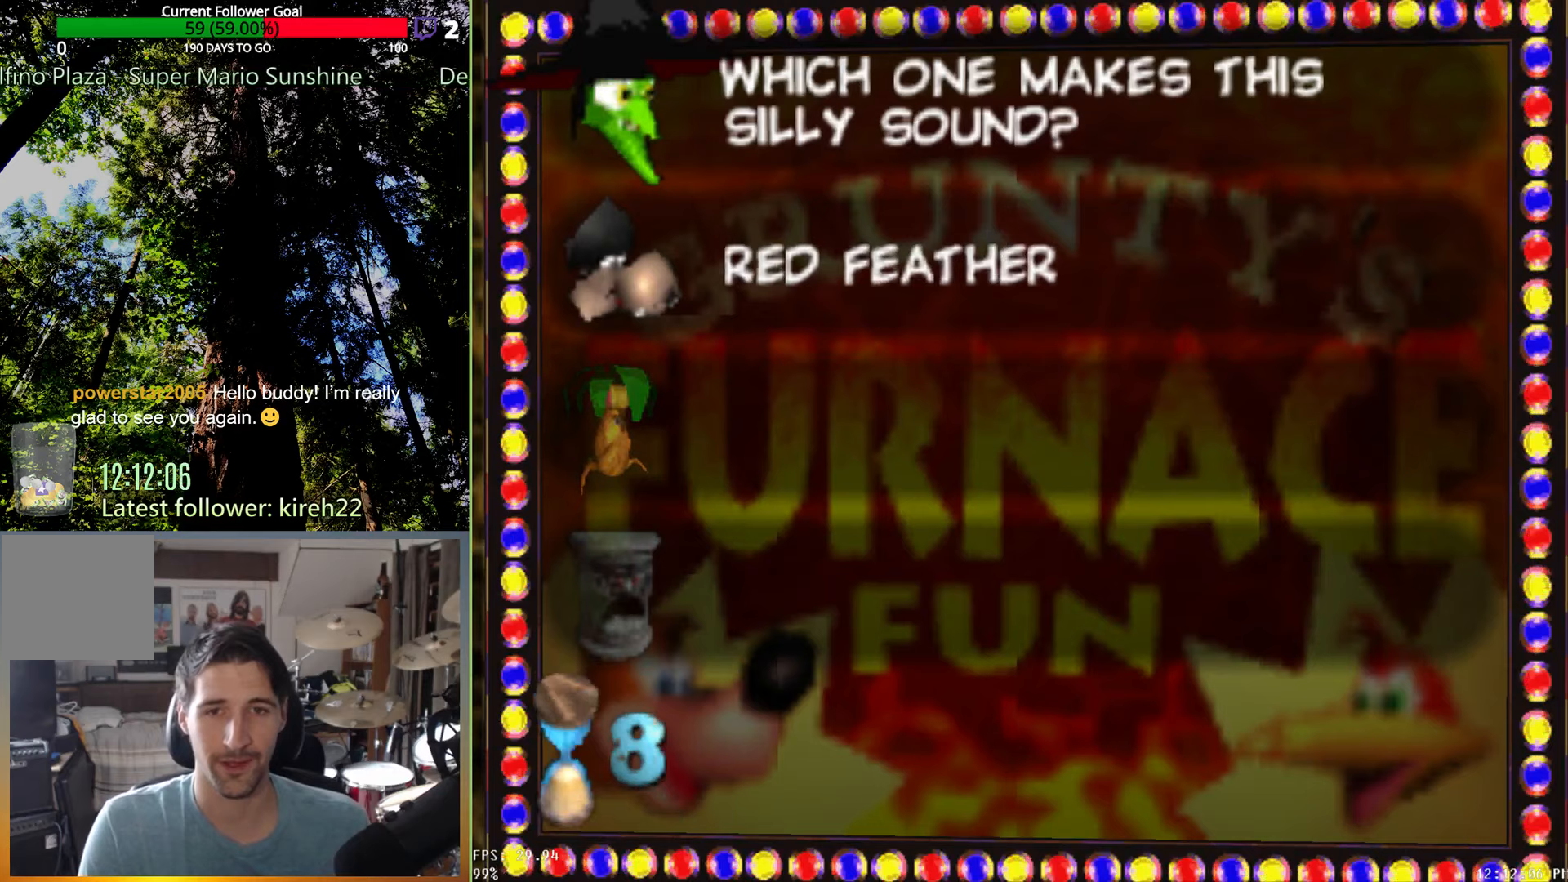
{"buttons": [], "left_stick": "center", "right_stick": "center", "events": []}
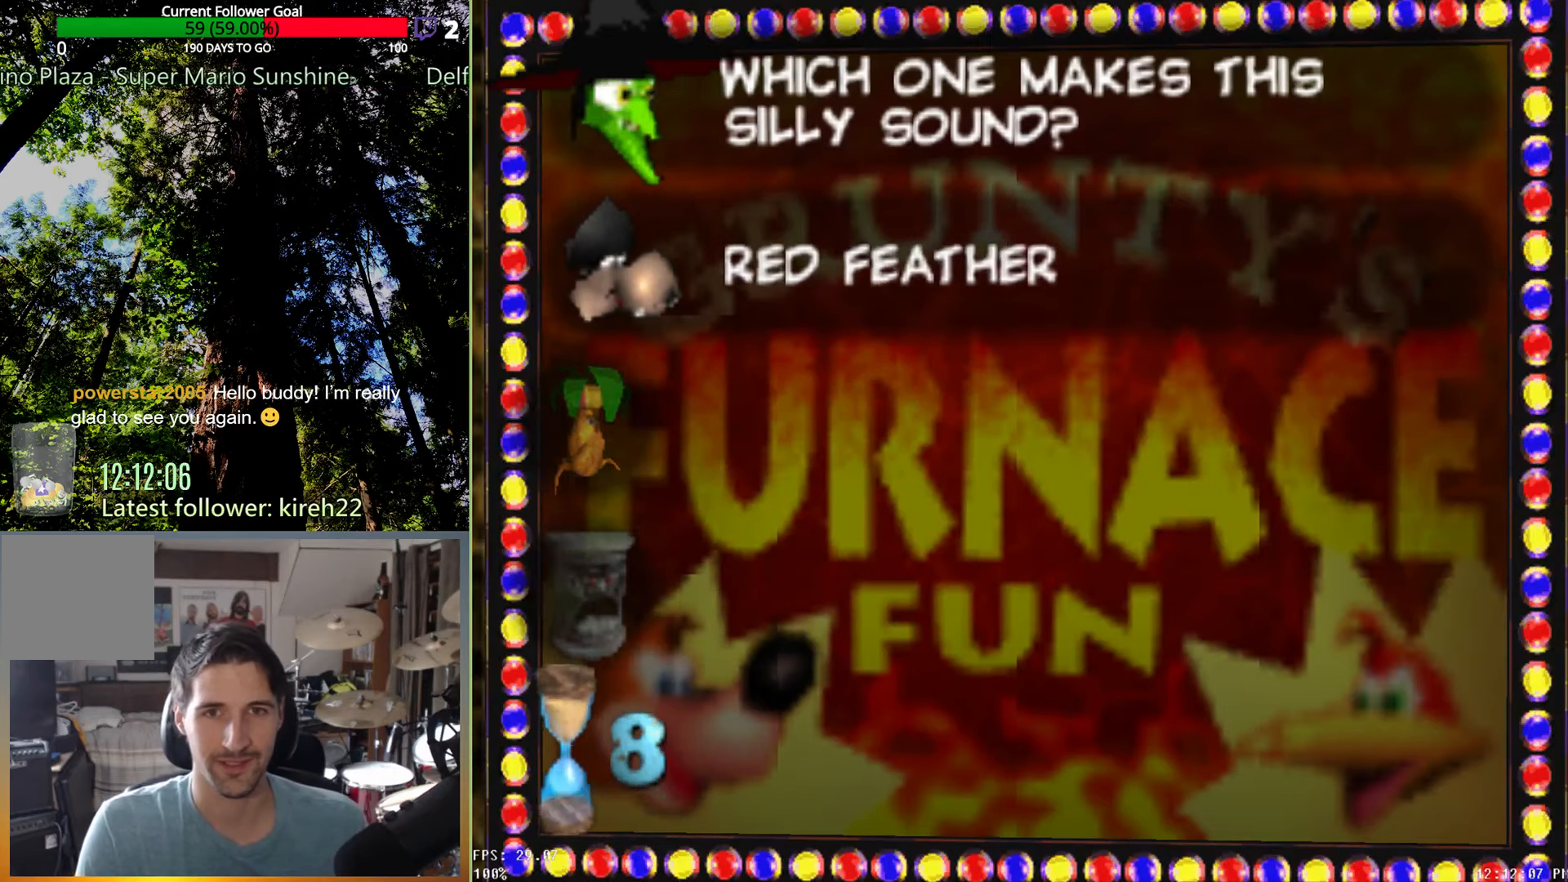
{"buttons": [], "left_stick": "center", "right_stick": "center", "events": []}
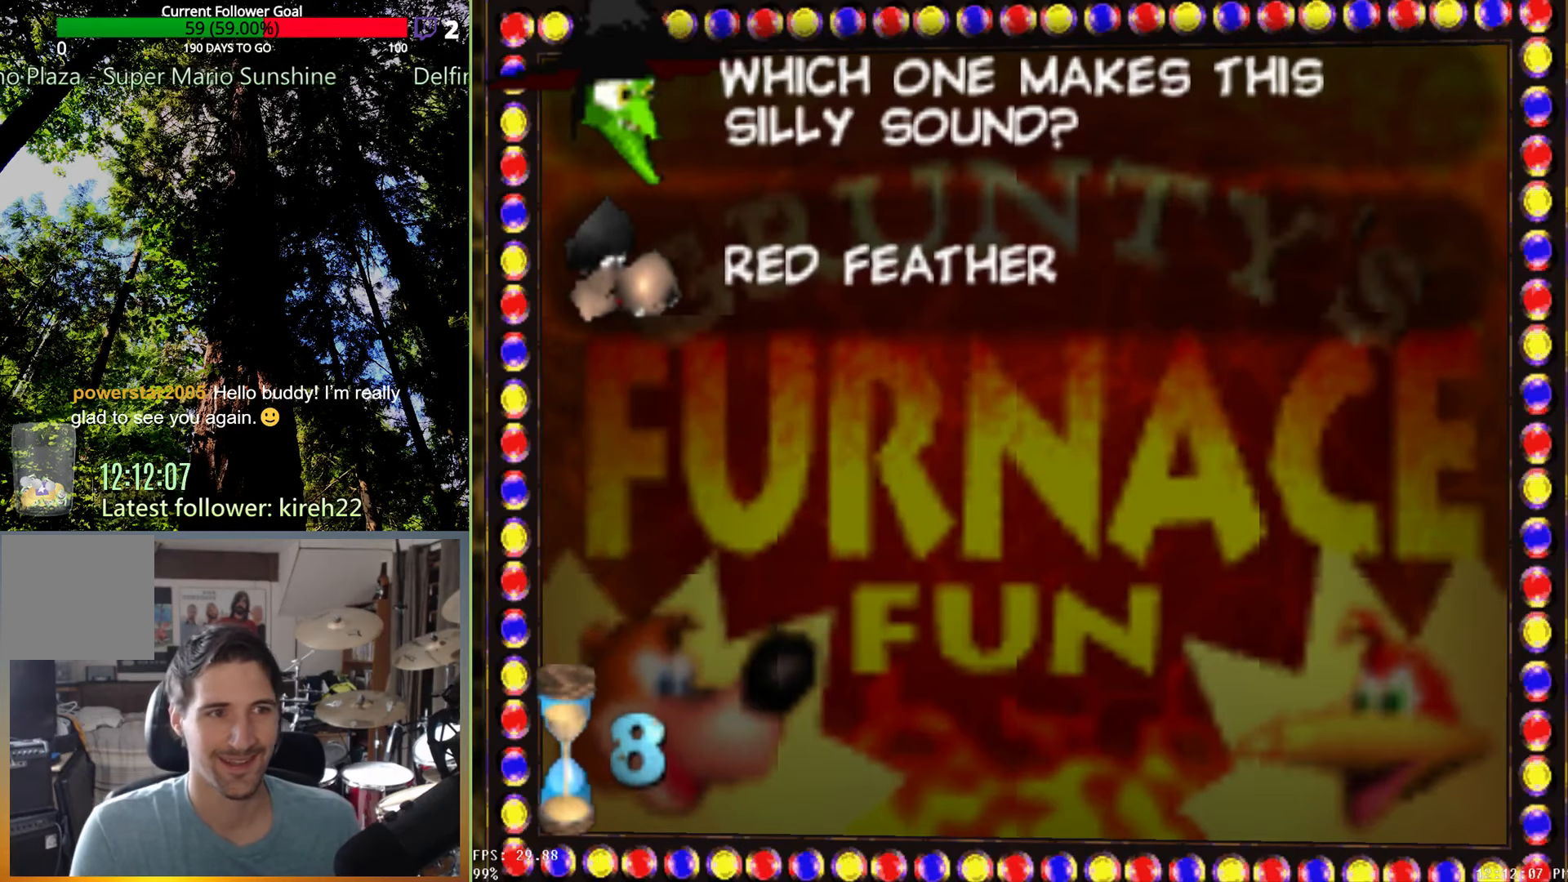
{"buttons": [], "left_stick": "center", "right_stick": "center", "events": []}
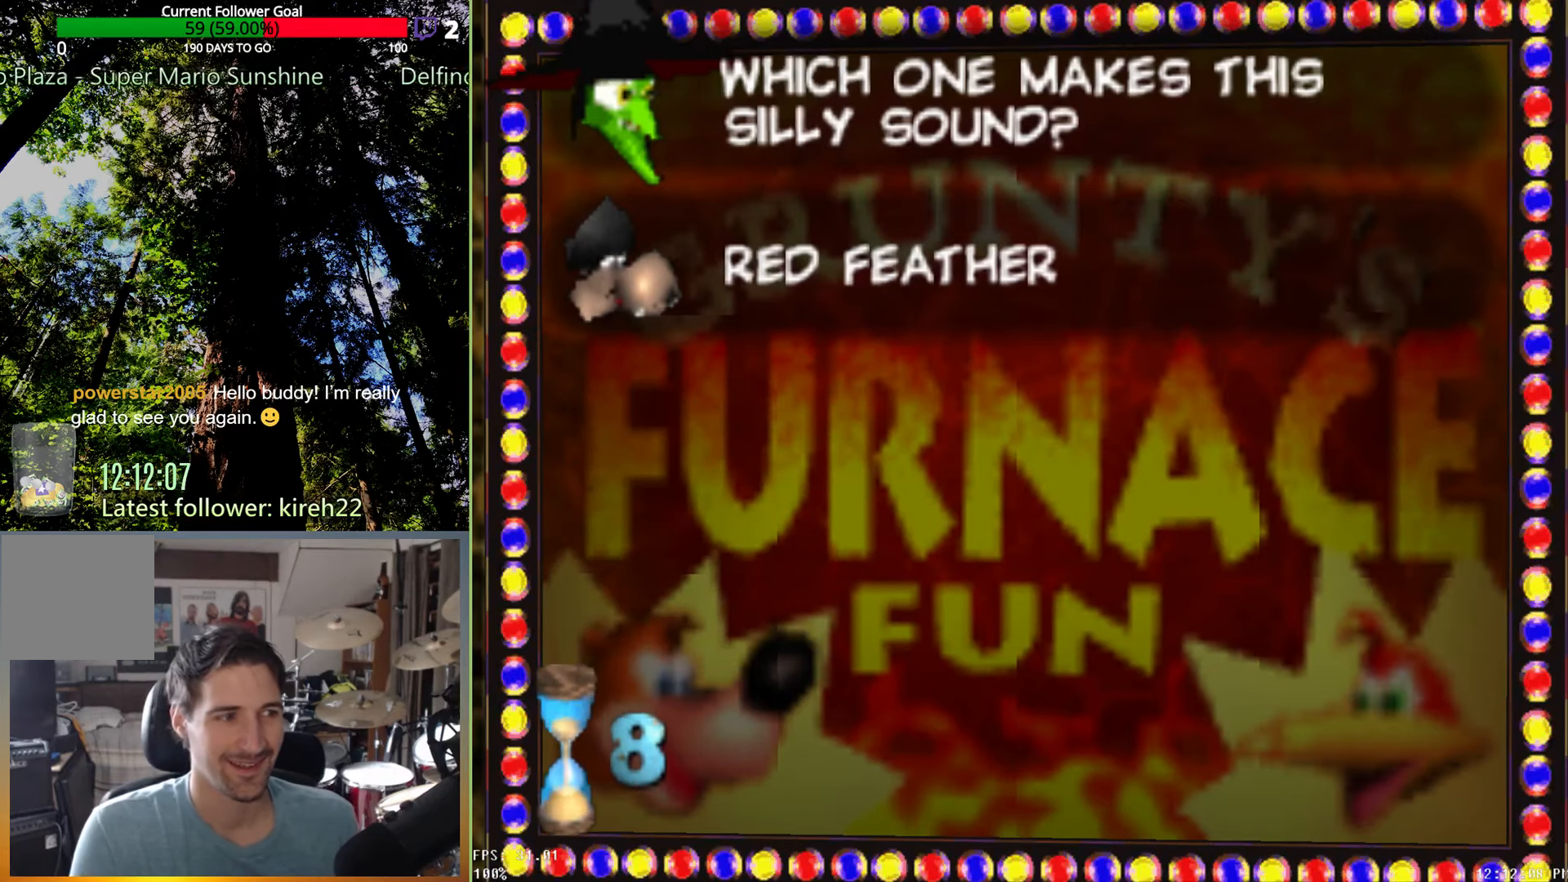
{"buttons": [], "left_stick": "center", "right_stick": "center", "events": []}
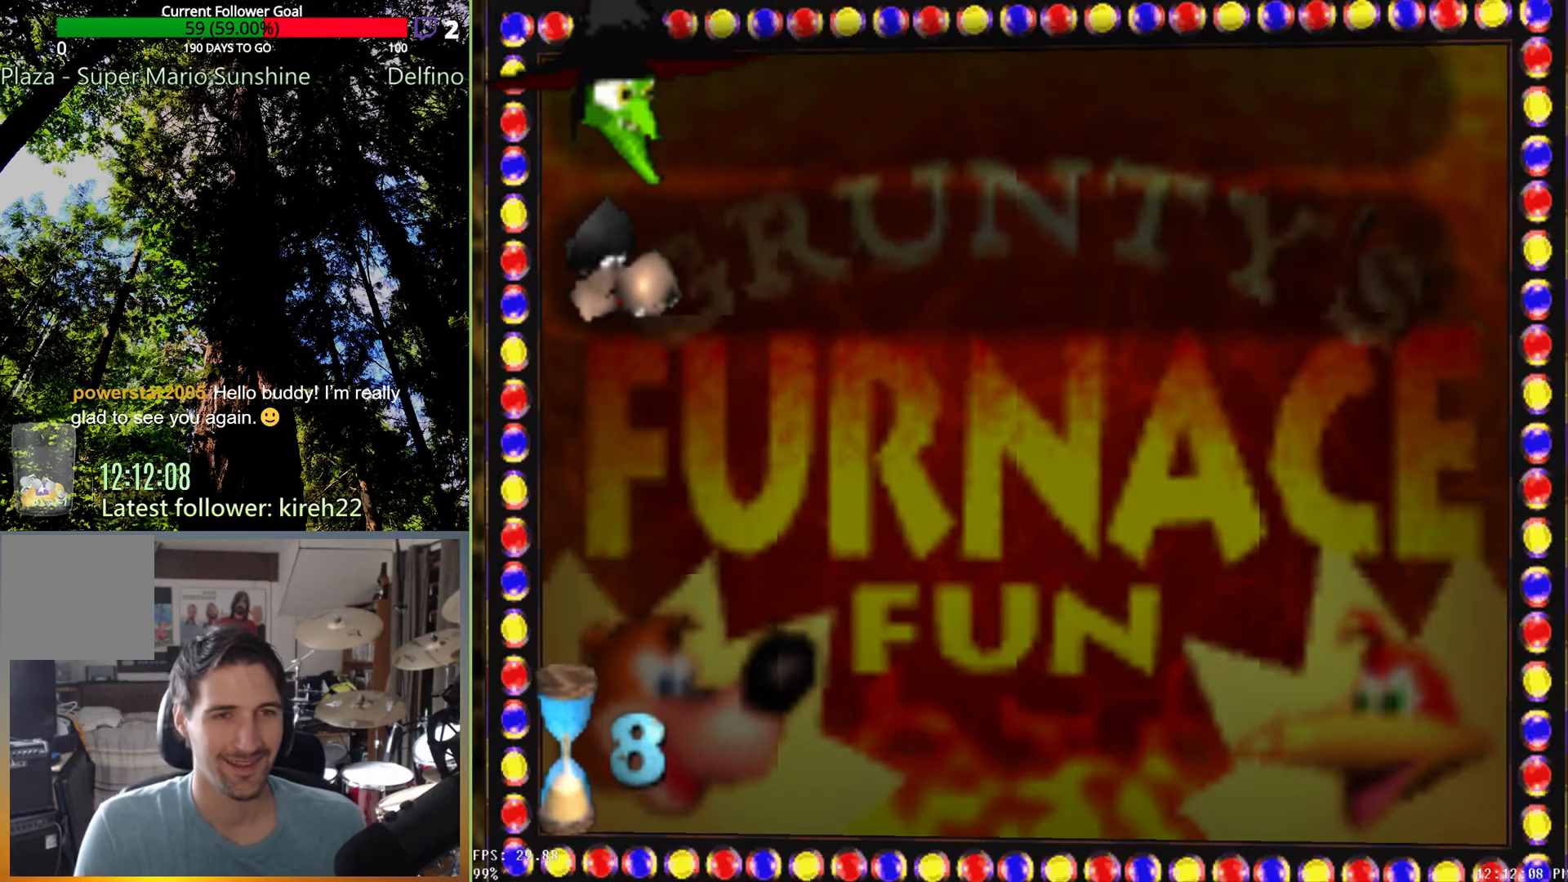
{"buttons": [], "left_stick": "center", "right_stick": "center", "events": []}
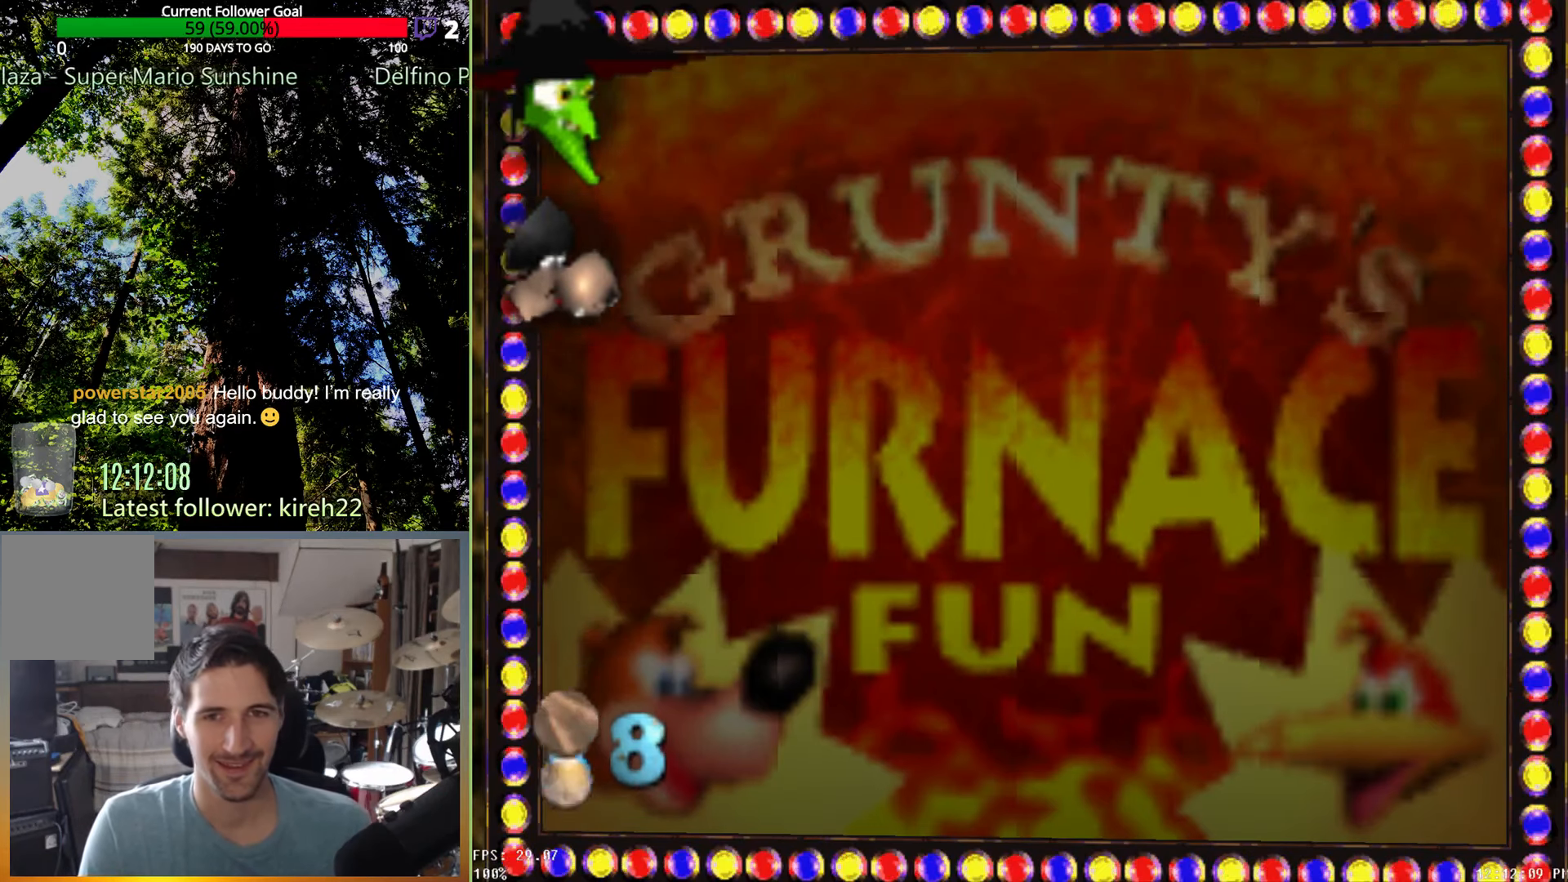
{"buttons": [], "left_stick": "up", "right_stick": "center", "events": [[396, "left_stick", "up"]]}
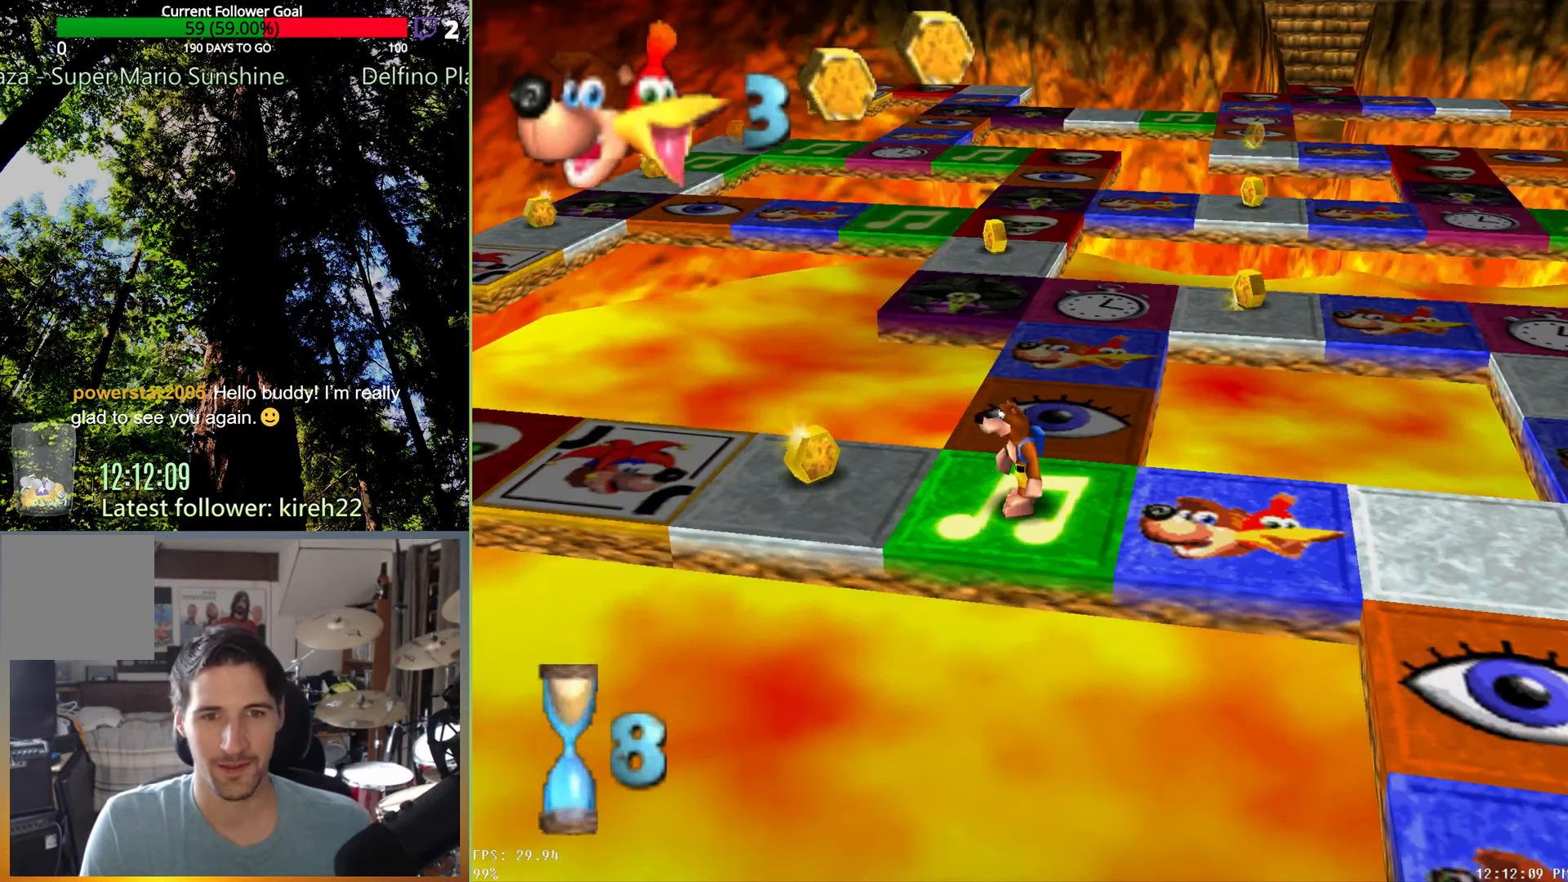
{"buttons": [], "left_stick": "down-left", "right_stick": "center", "events": [[146, "left_stick", "center"], [313, "left_stick", "down-left"], [333, "right_stick", "right"], [479, "right_stick", "center"]]}
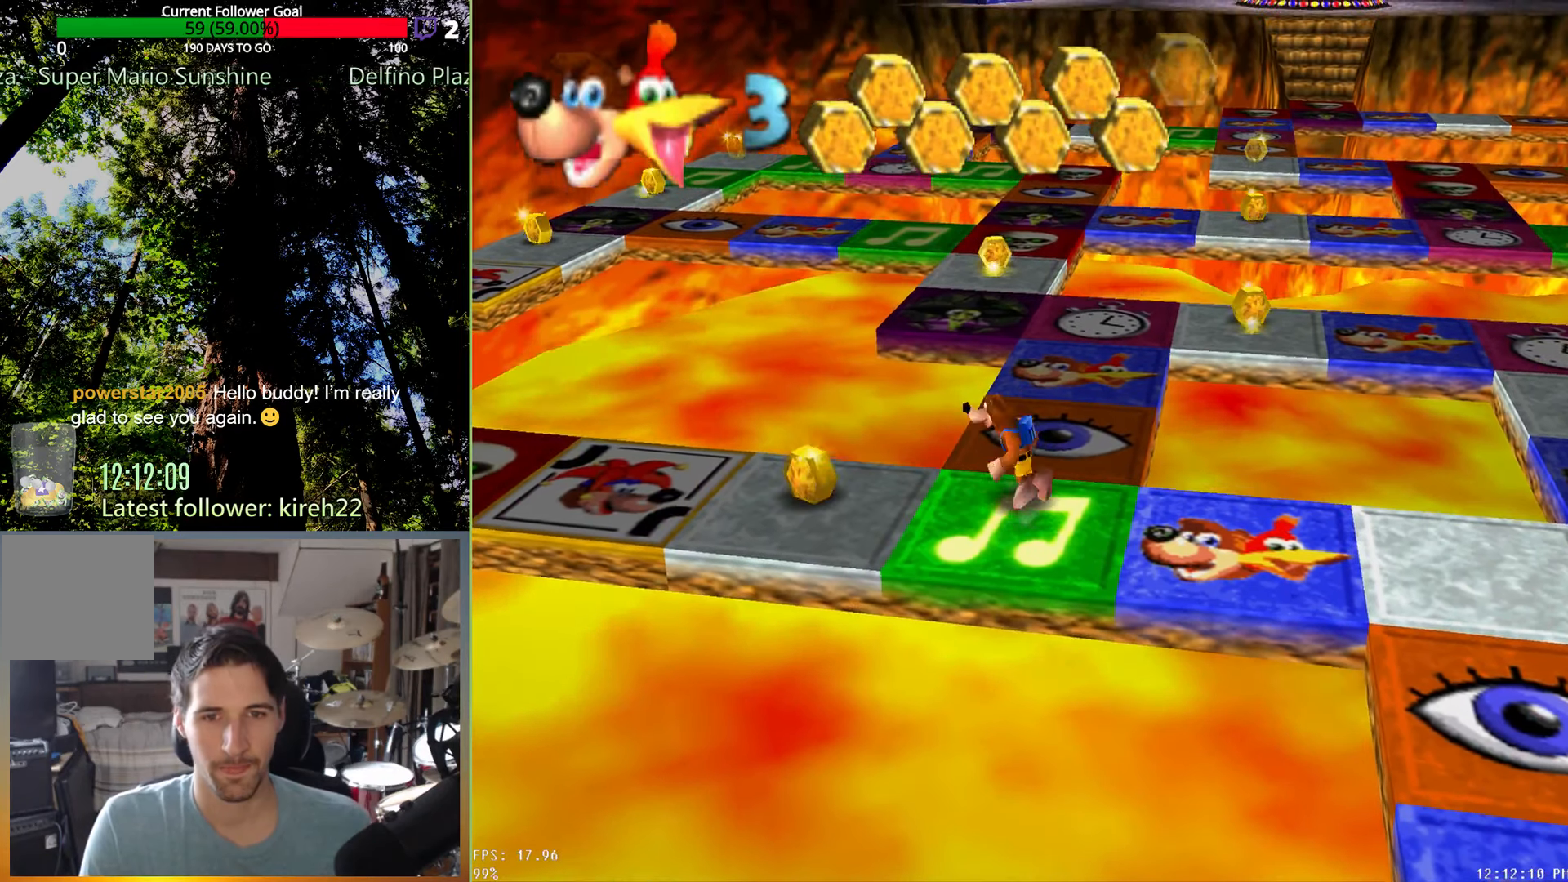
{"buttons": [], "left_stick": "up-left", "right_stick": "center", "events": [[146, "left_stick", "left"], [354, "left_stick", "up-left"]]}
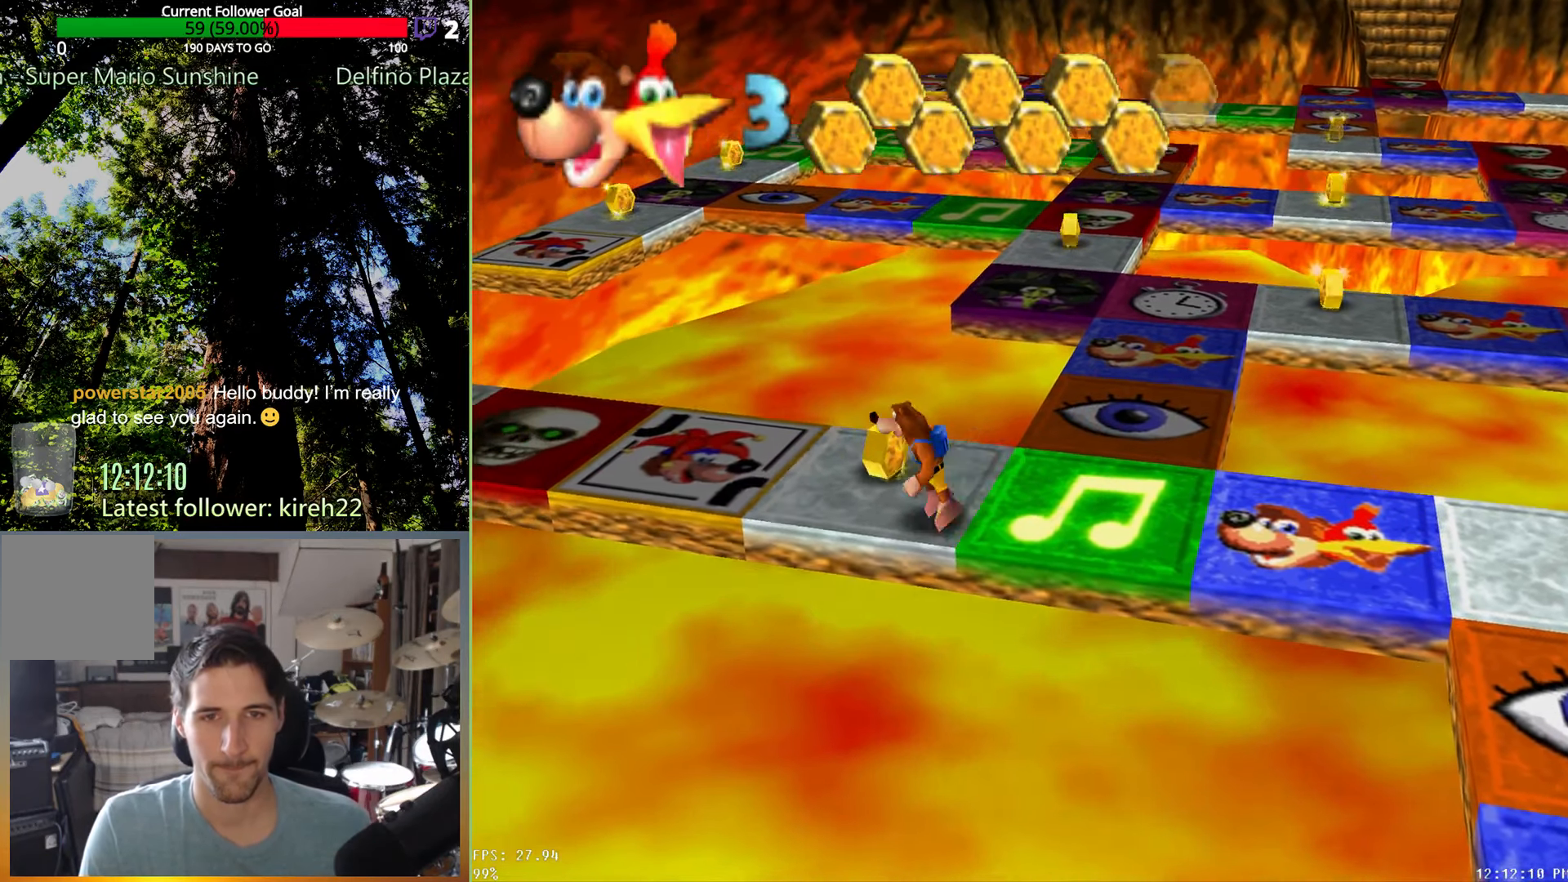
{"buttons": [], "left_stick": "down-right", "right_stick": "center", "events": [[104, "left_stick", "up-right"], [208, "left_stick", "down-right"]]}
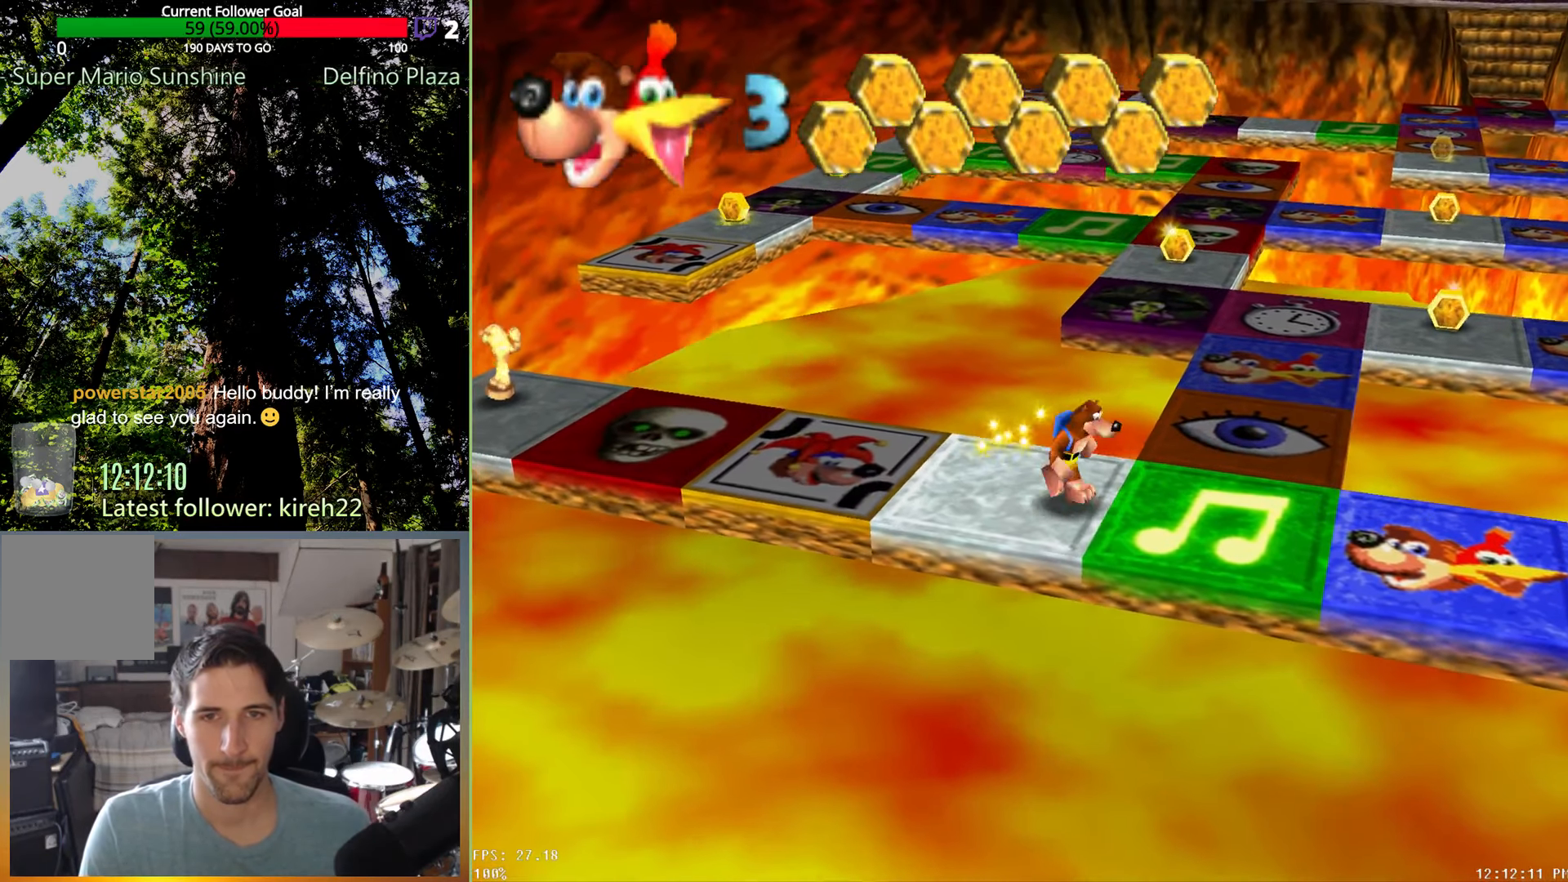
{"buttons": [], "left_stick": "up-right", "right_stick": "center", "events": [[229, "left_stick", "up-right"]]}
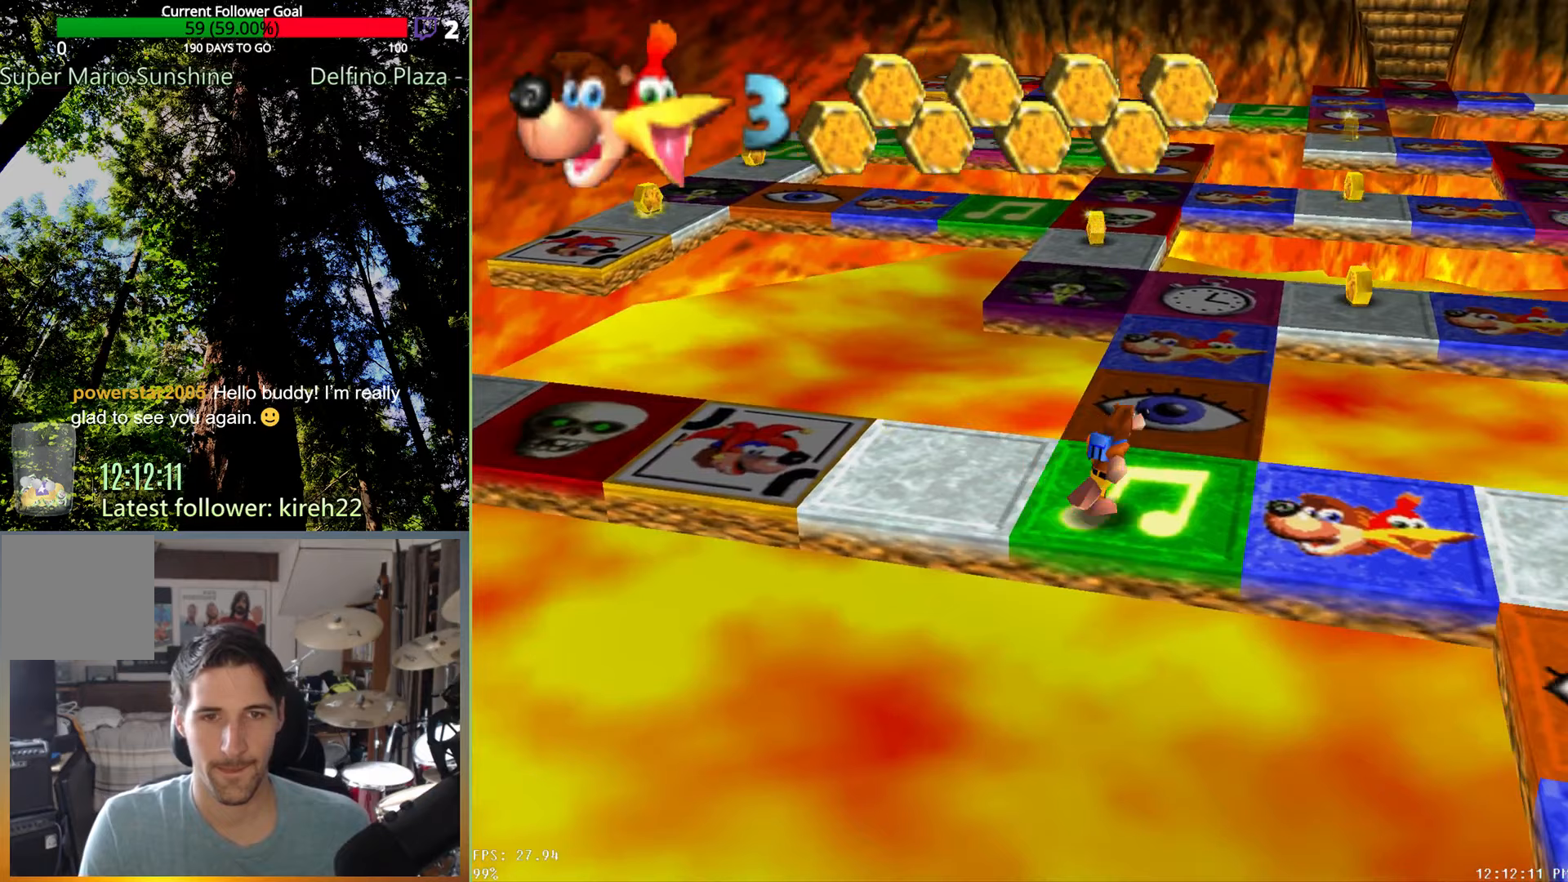
{"buttons": [], "left_stick": "up-right", "right_stick": "center", "events": []}
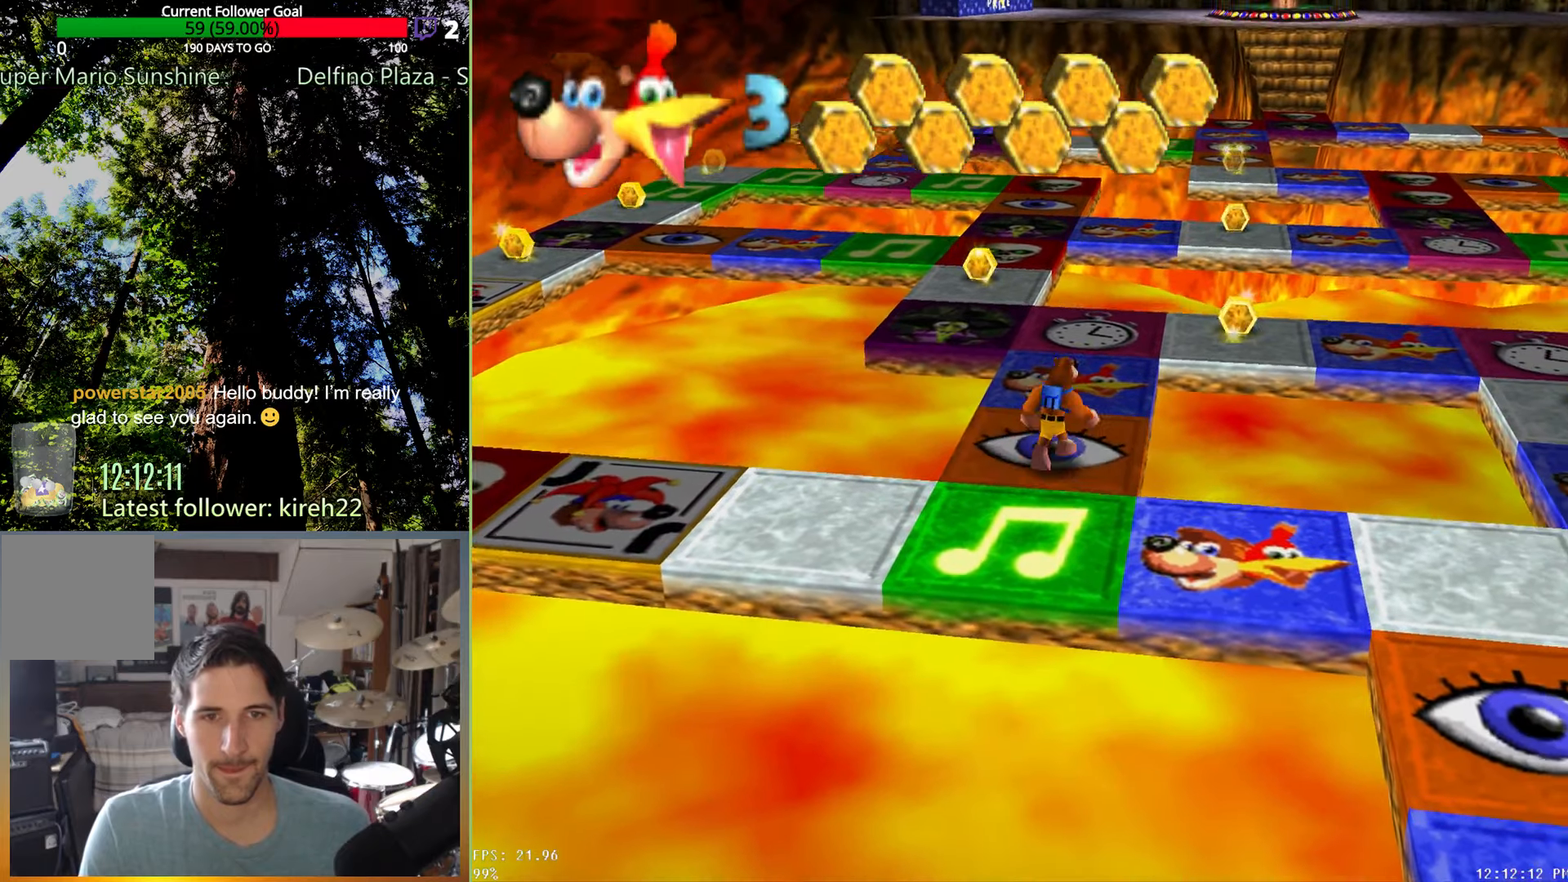
{"buttons": [], "left_stick": "center", "right_stick": "center", "events": [[63, "left_stick", "center"], [208, "A", "down"], [271, "A", "up"]]}
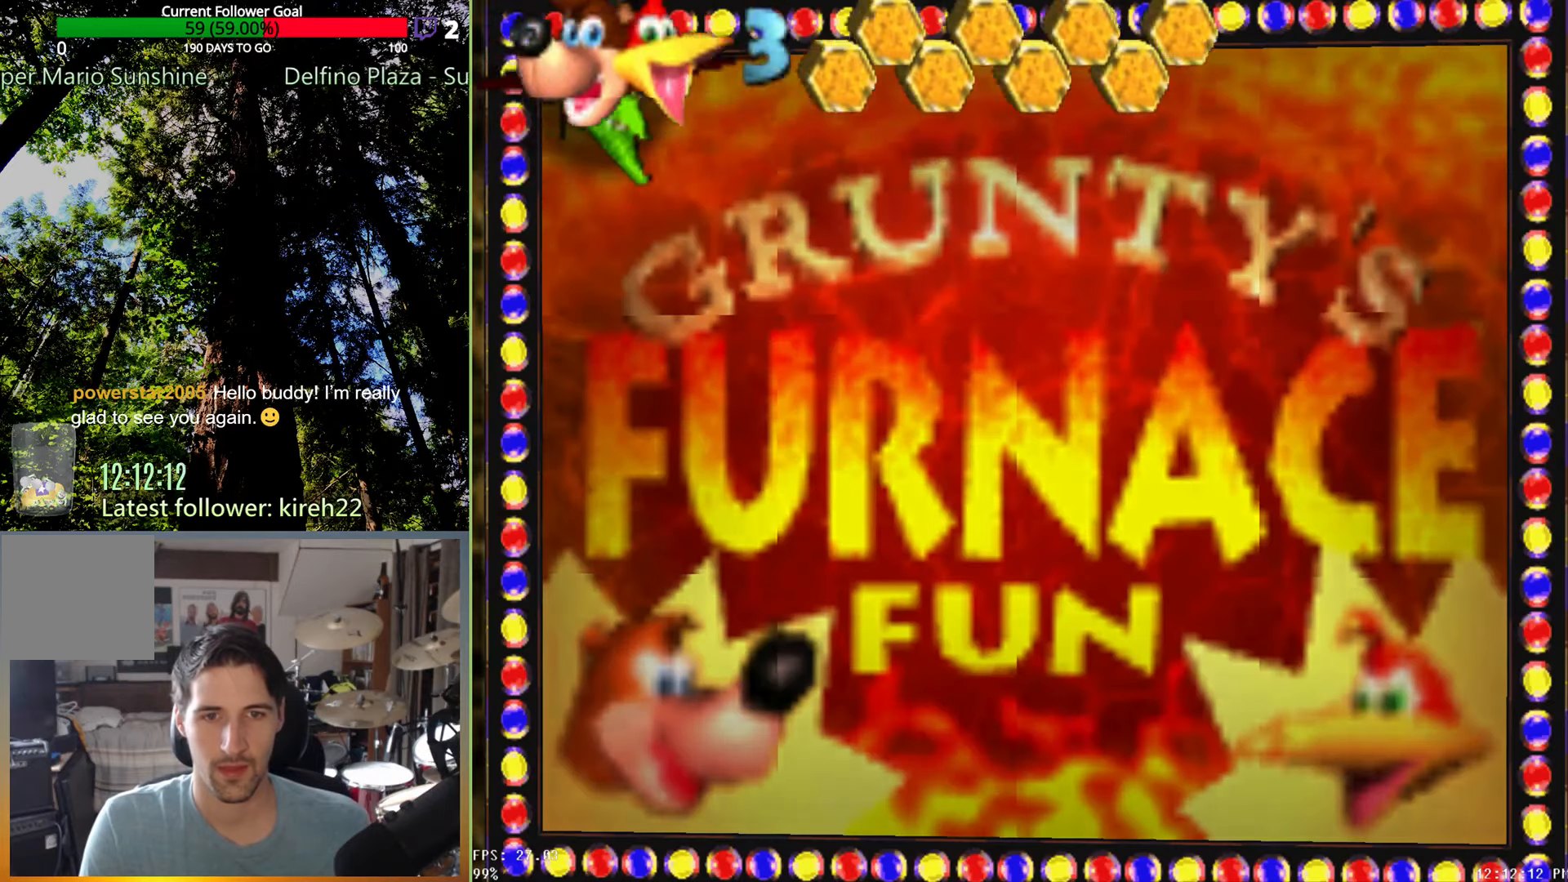
{"buttons": [], "left_stick": "center", "right_stick": "center", "events": []}
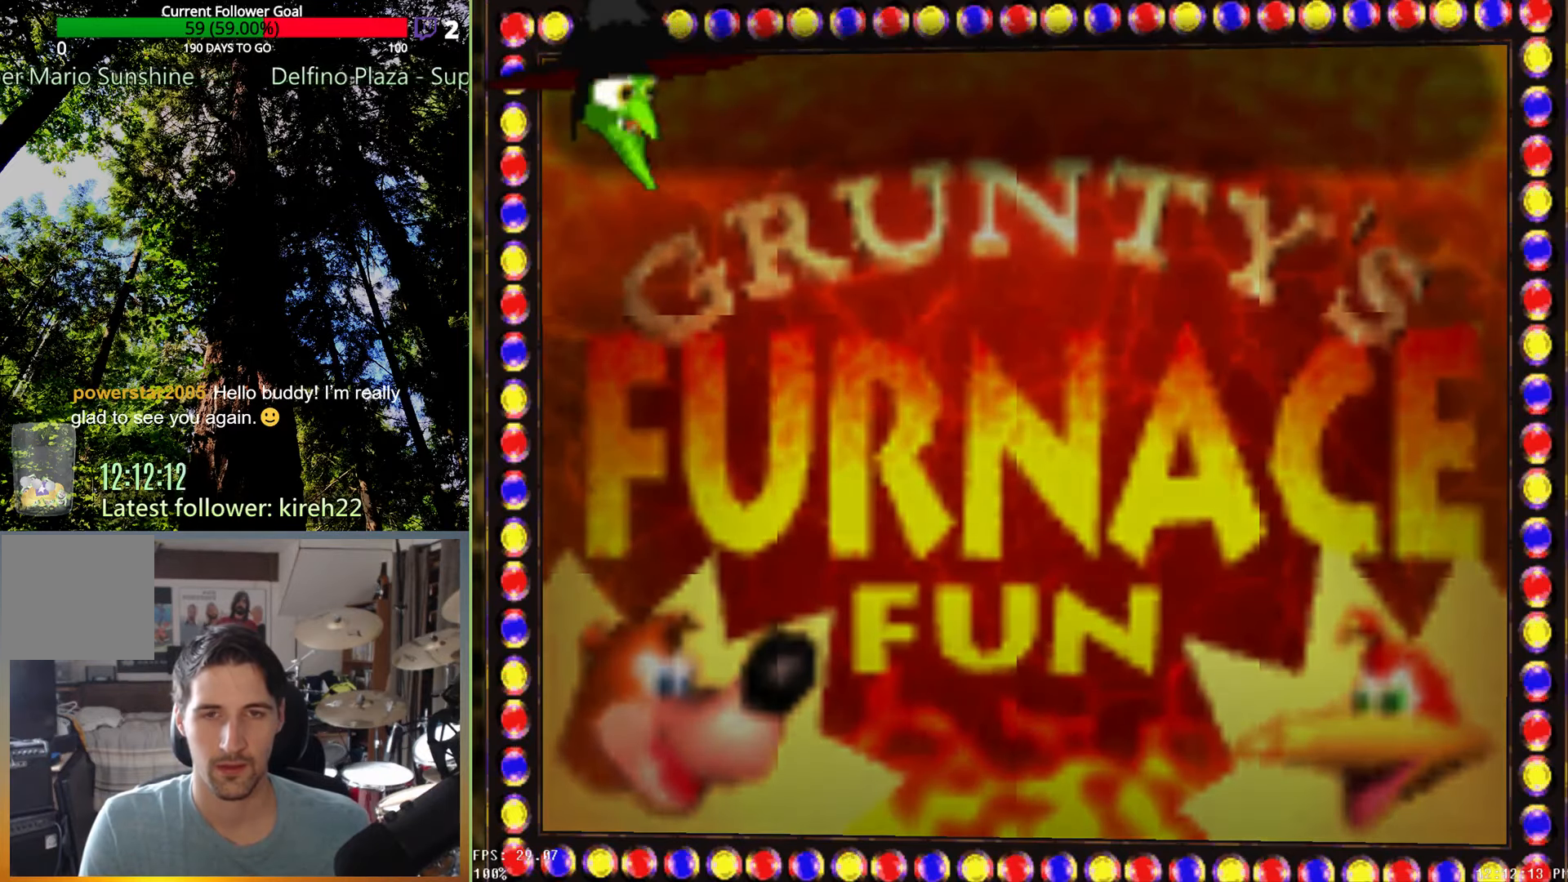
{"buttons": ["X"], "left_stick": "center", "right_stick": "center", "events": [[167, "X", "down"]]}
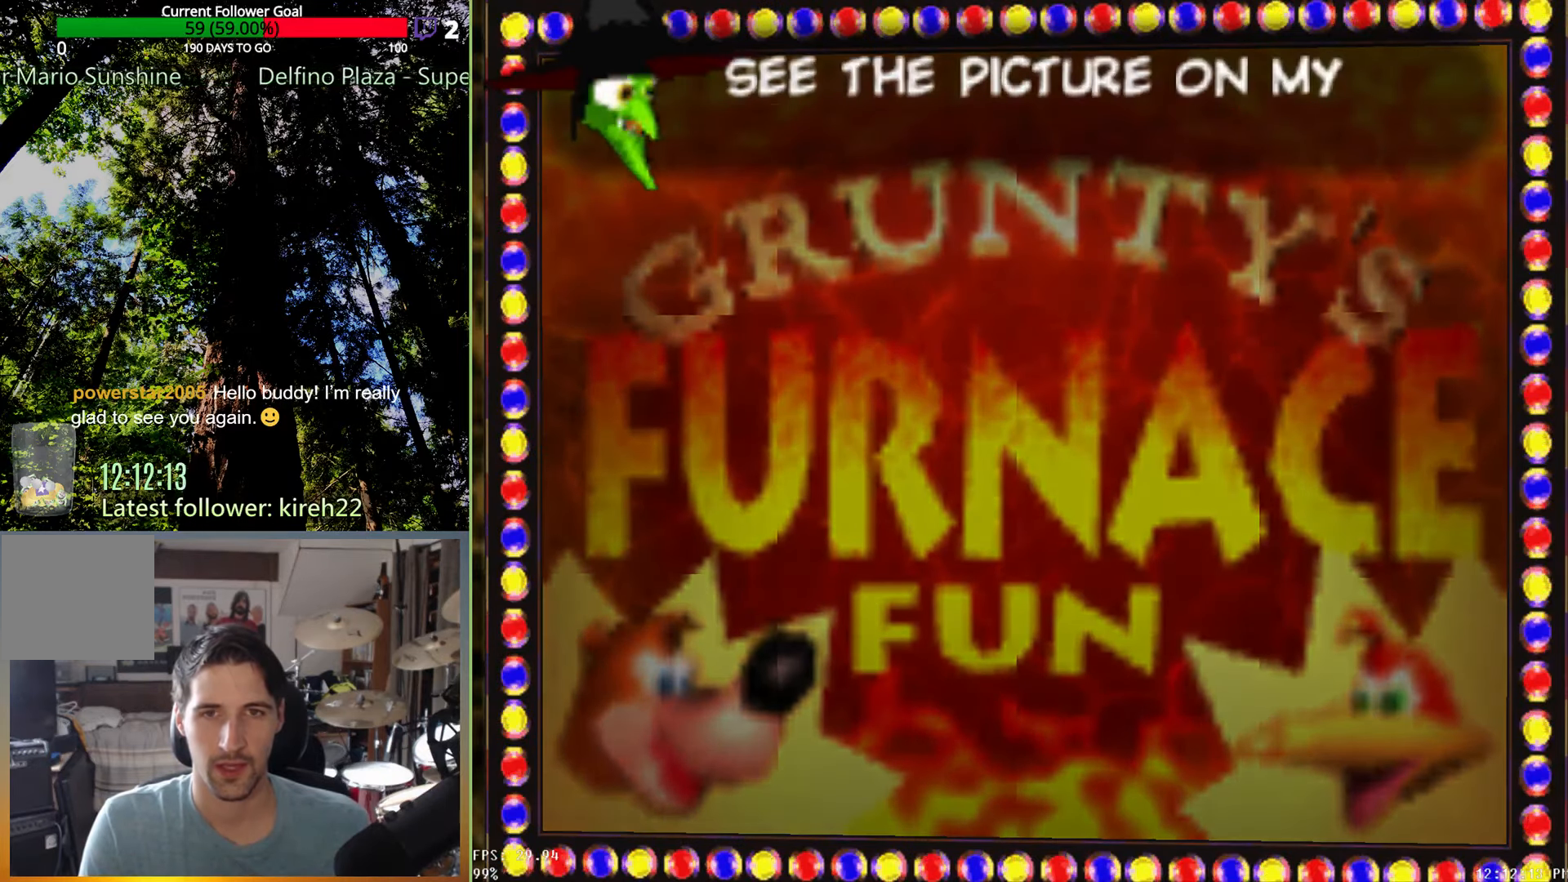
{"buttons": [], "left_stick": "center", "right_stick": "center", "events": [[146, "X", "up"]]}
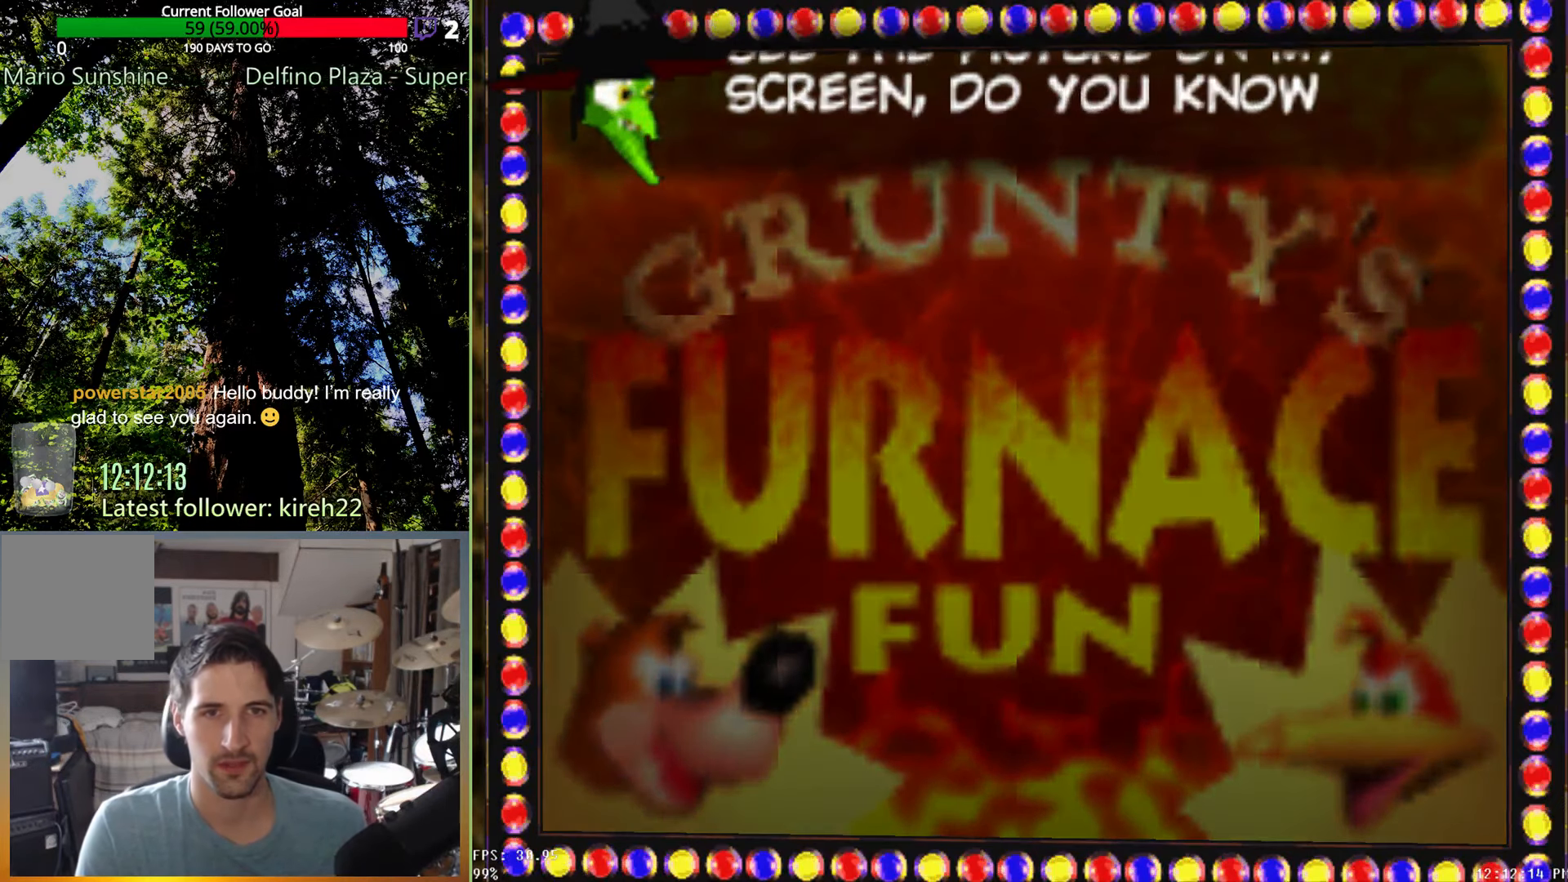
{"buttons": ["X"], "left_stick": "center", "right_stick": "center", "events": [[375, "X", "down"]]}
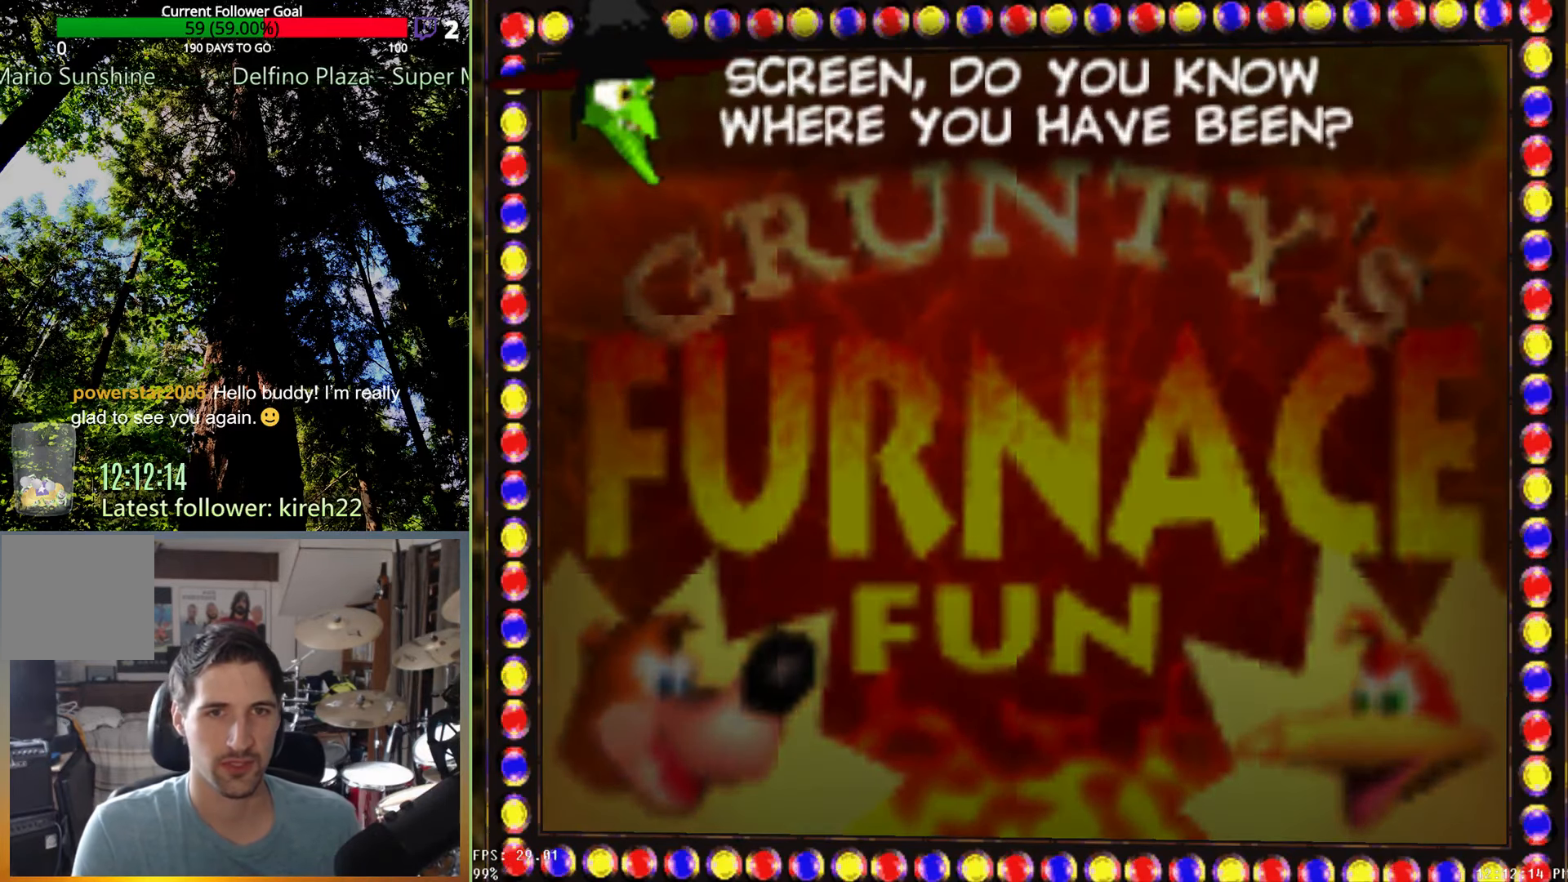
{"buttons": ["X"], "left_stick": "center", "right_stick": "center", "events": []}
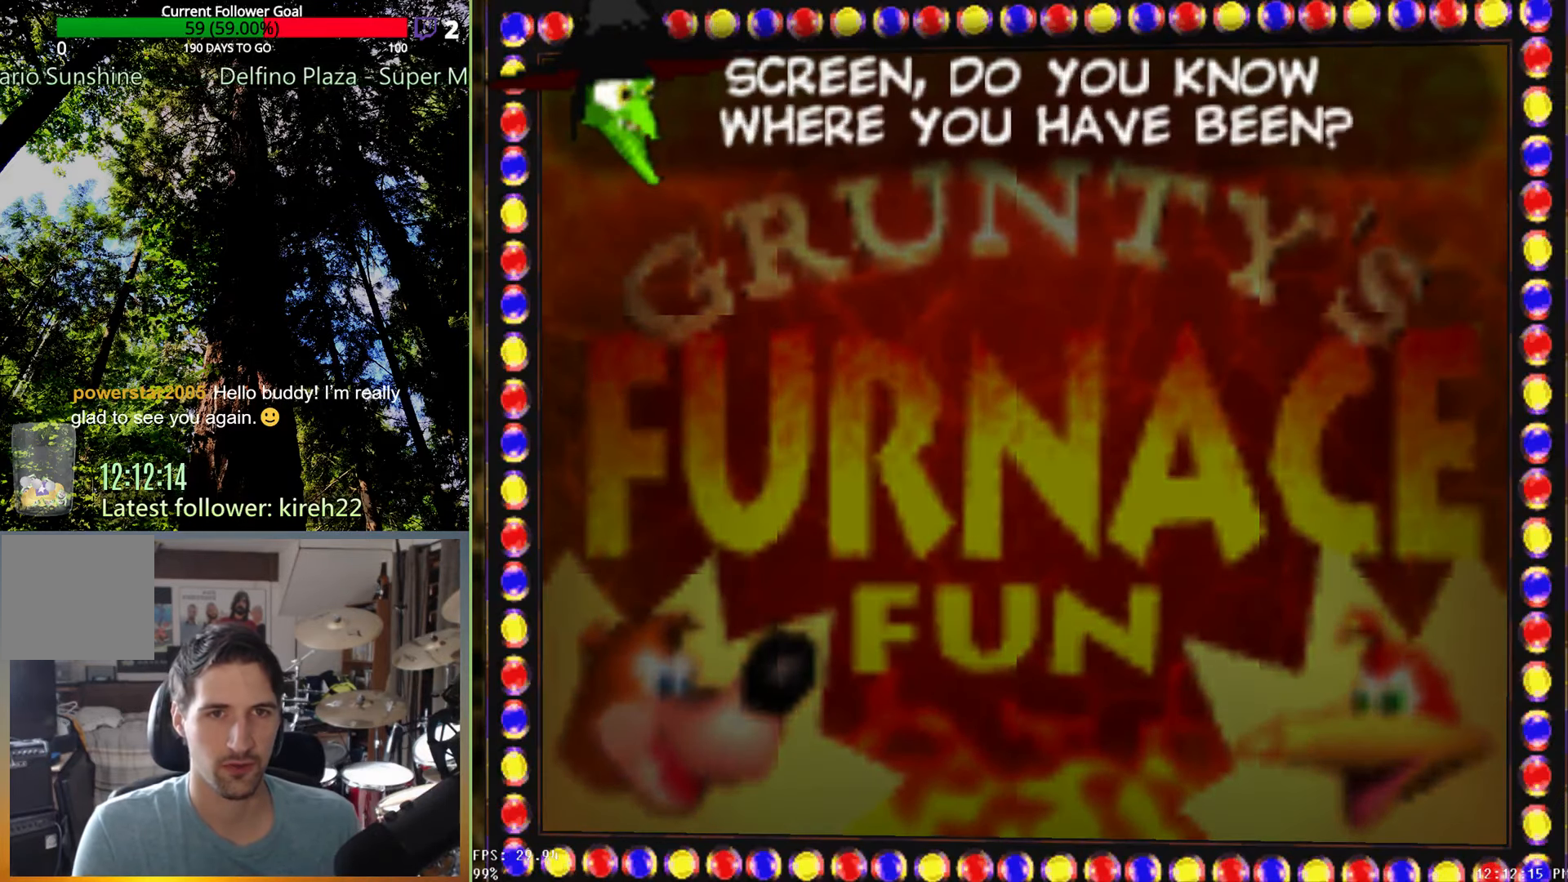
{"buttons": [], "left_stick": "center", "right_stick": "center", "events": [[63, "X", "up"]]}